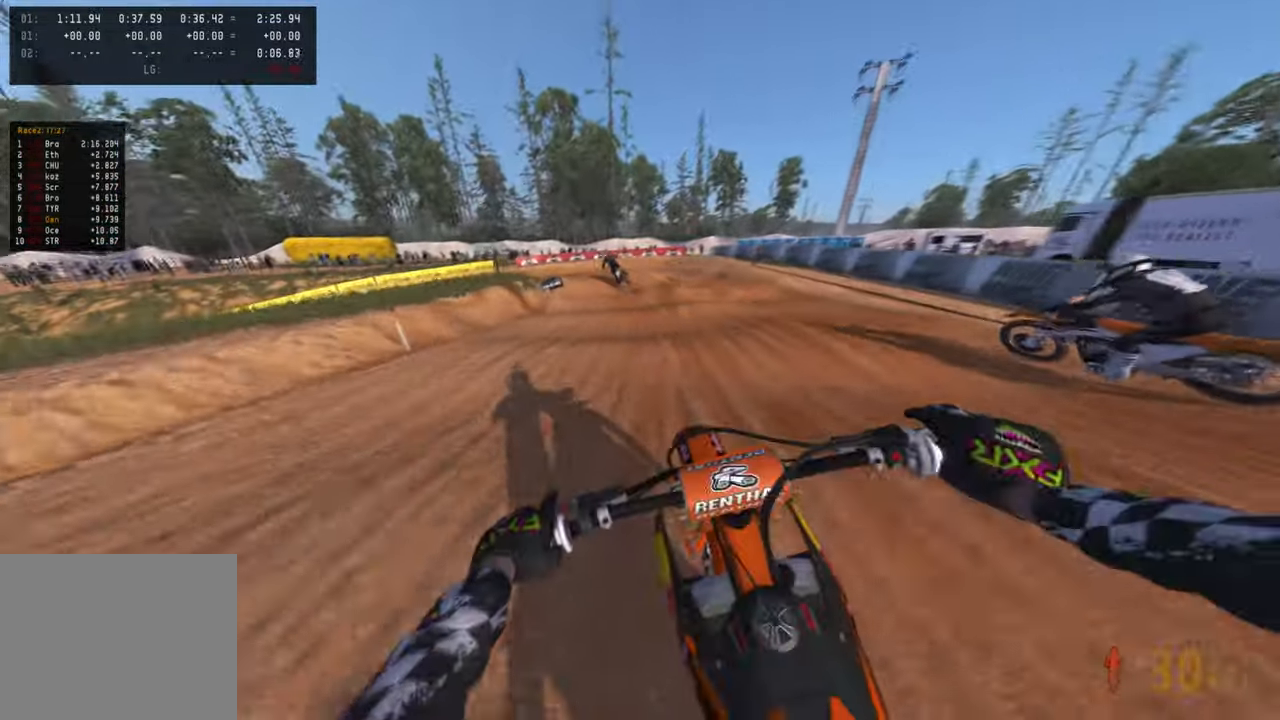
Gameplay with a controller (PlayStation layout); each line is a JSON object with the inputs held at the frame after it. "events" lists button and stick changes between this image and that frame as [ms after this image, input, new state], when the widget could be followed in between.
{"buttons": ["L2"], "left_stick": "up", "right_stick": "down-left", "events": [[84, "R3", "down"], [117, "R2", "up"], [150, "R3", "up"], [167, "L2", "down"], [217, "R3", "down"], [217, "right_stick", "down"], [334, "R3", "up"], [334, "right_stick", "down-left"]]}
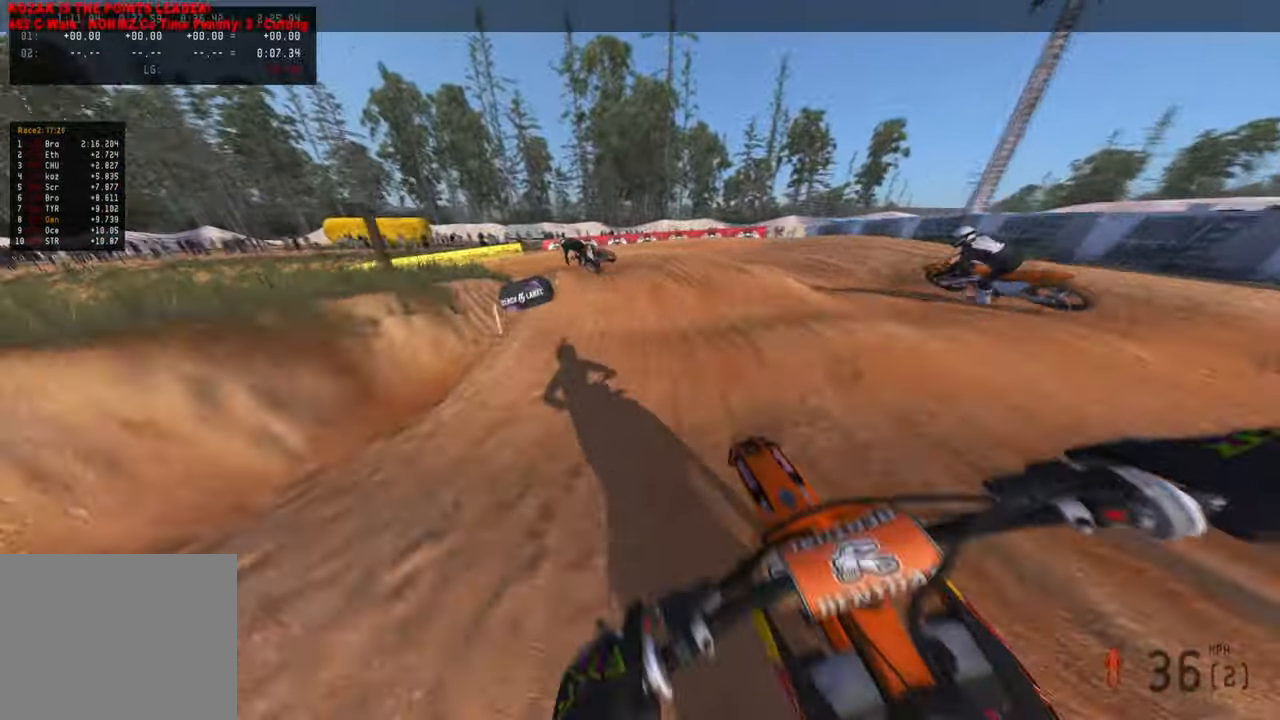
{"buttons": [], "left_stick": "up-left", "right_stick": "center", "events": [[100, "left_stick", "up-left"], [300, "right_stick", "center"], [367, "L2", "up"]]}
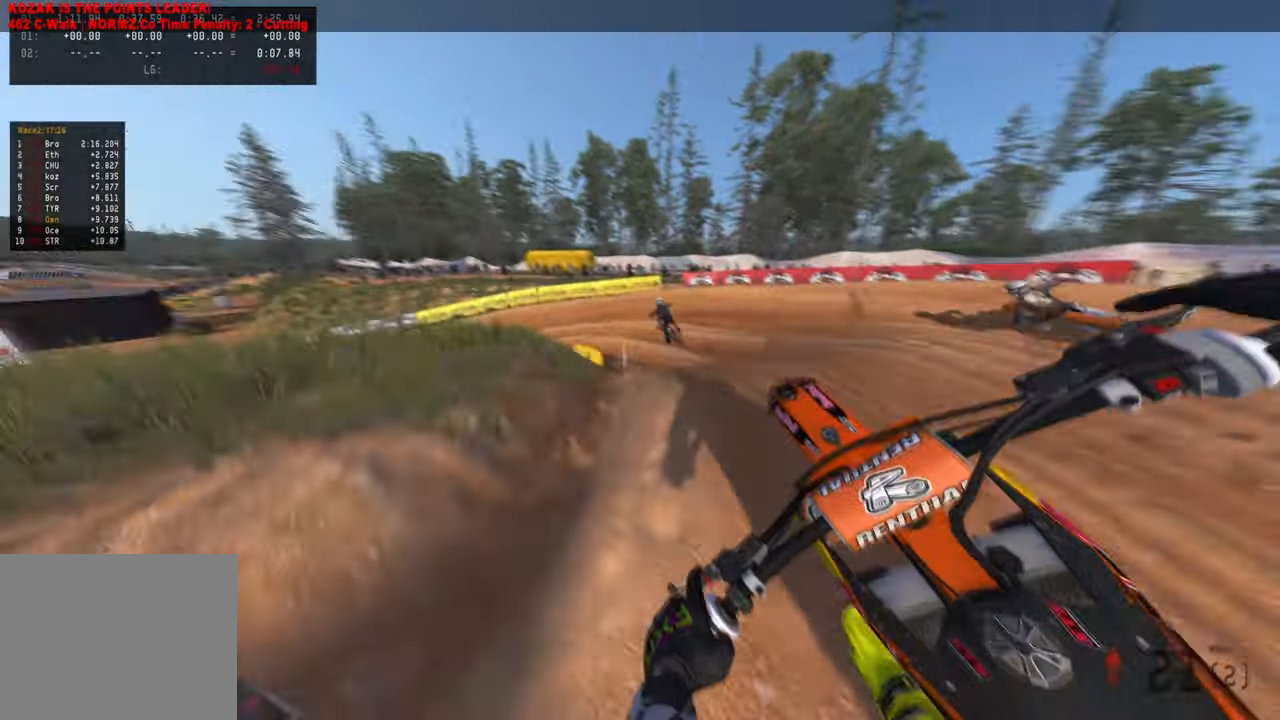
{"buttons": ["R2"], "left_stick": "up-left", "right_stick": "center", "events": [[184, "R2", "down"]]}
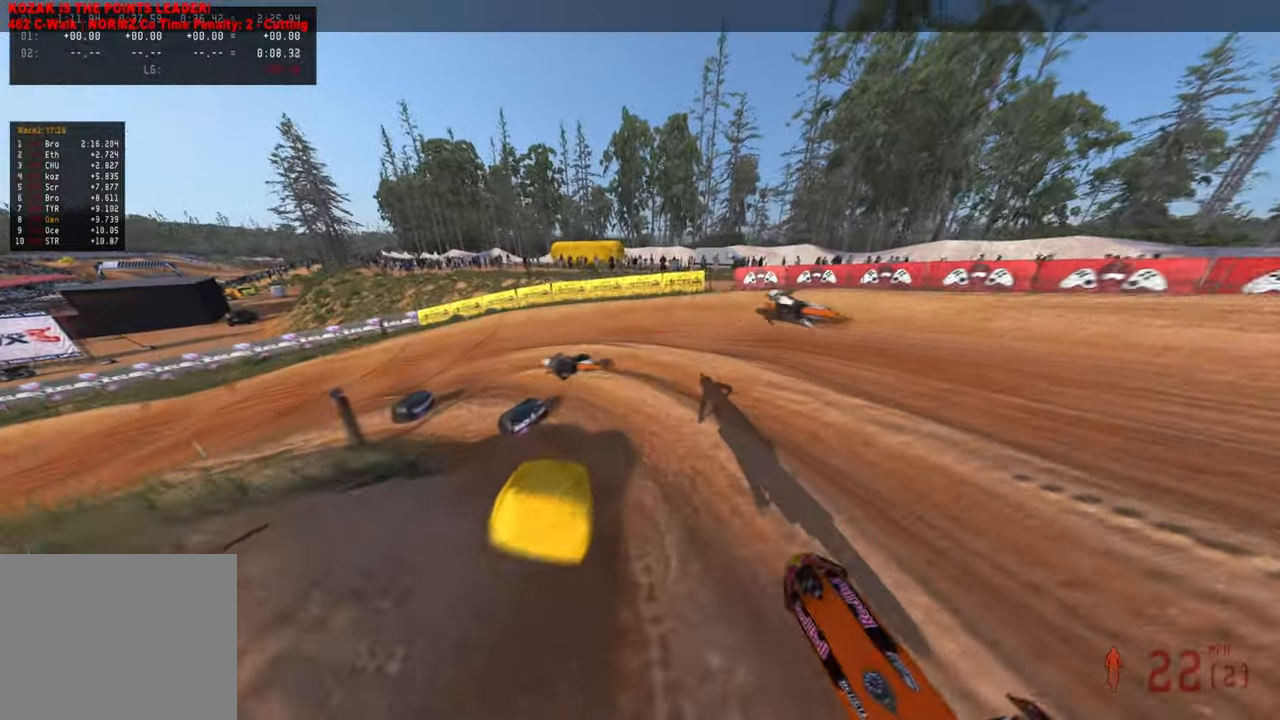
{"buttons": [], "left_stick": "up-left", "right_stick": "right", "events": [[167, "R2", "up"], [200, "L2", "down"], [200, "R3", "down"], [300, "R3", "up"], [300, "right_stick", "right"], [417, "L2", "up"]]}
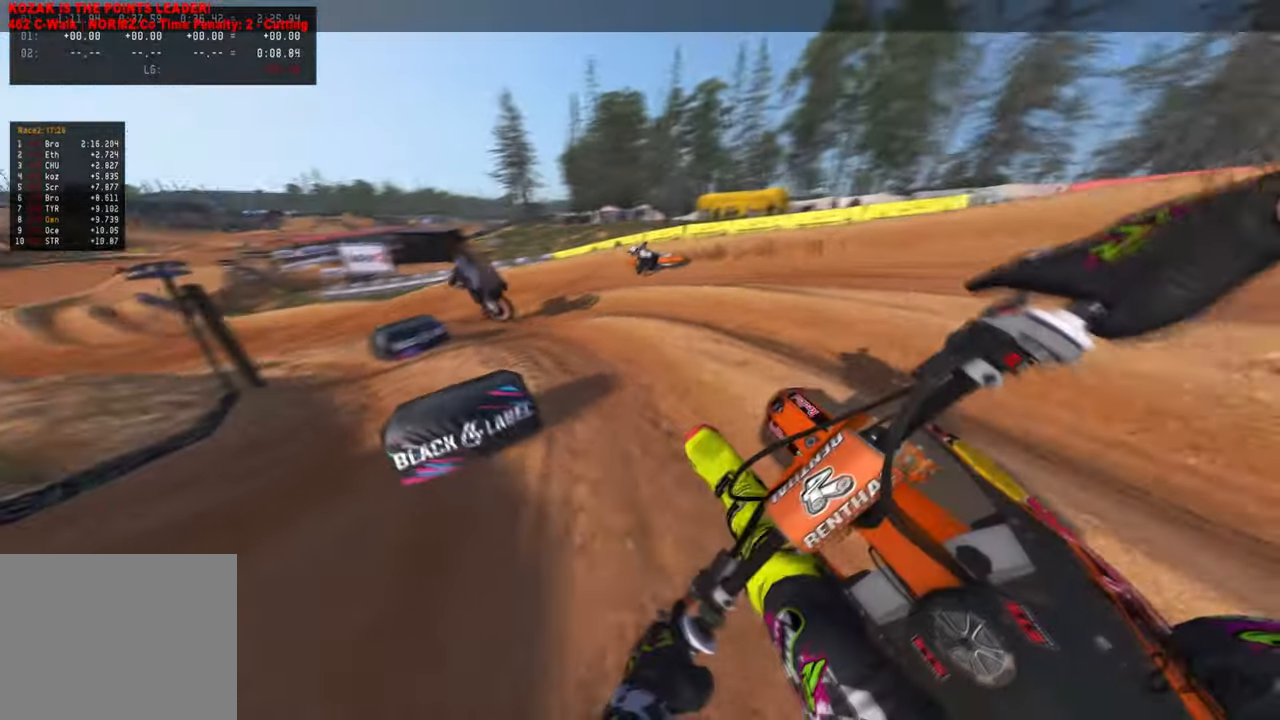
{"buttons": ["R2"], "left_stick": "up-left", "right_stick": "right", "events": [[134, "R2", "down"]]}
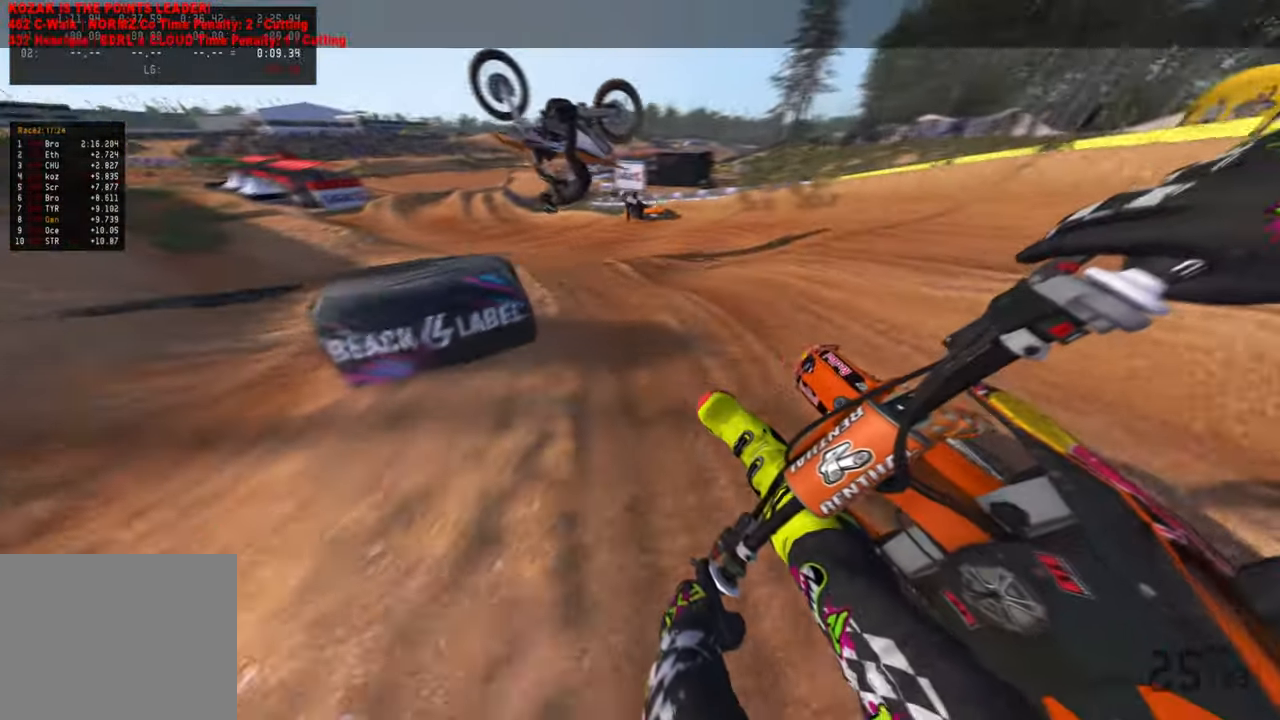
{"buttons": [], "left_stick": "up-left", "right_stick": "right", "events": [[150, "right_stick", "center"], [167, "L2", "down"], [167, "R2", "up"], [200, "R3", "down"], [317, "R3", "up"], [317, "right_stick", "right"], [450, "L2", "up"]]}
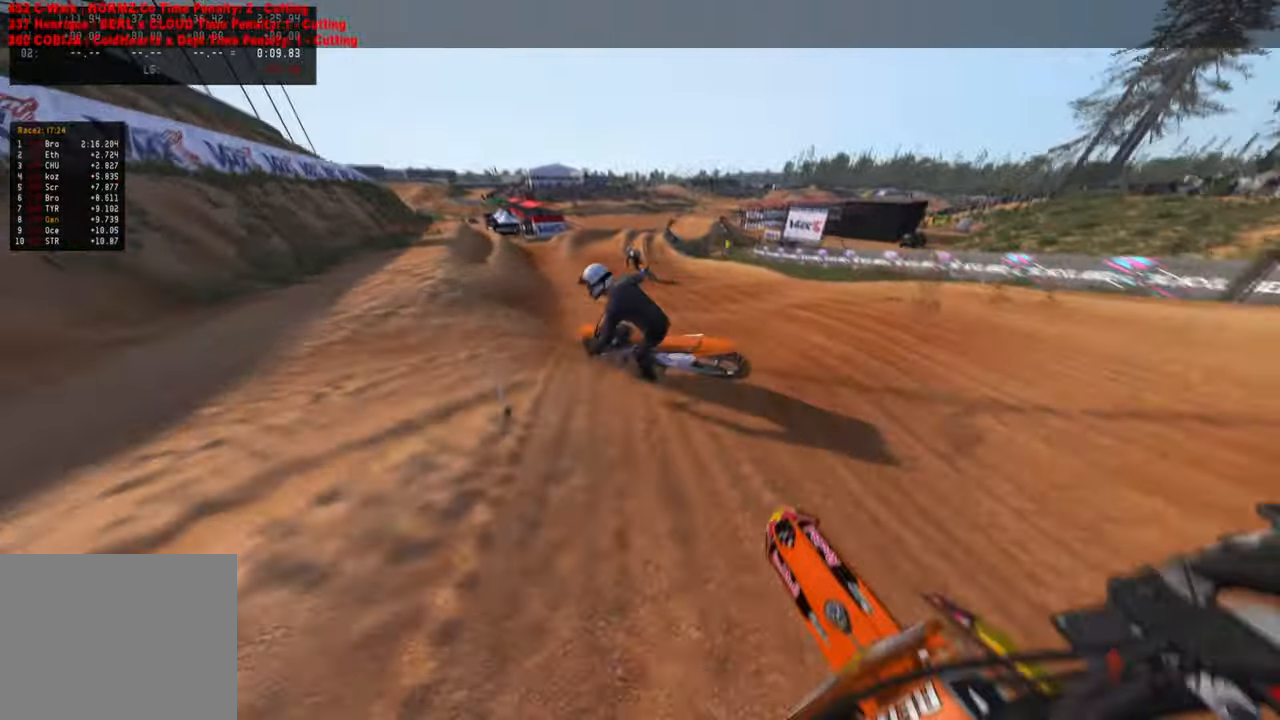
{"buttons": [], "left_stick": "up", "right_stick": "left", "events": [[117, "left_stick", "up"], [167, "right_stick", "center"], [334, "right_stick", "left"]]}
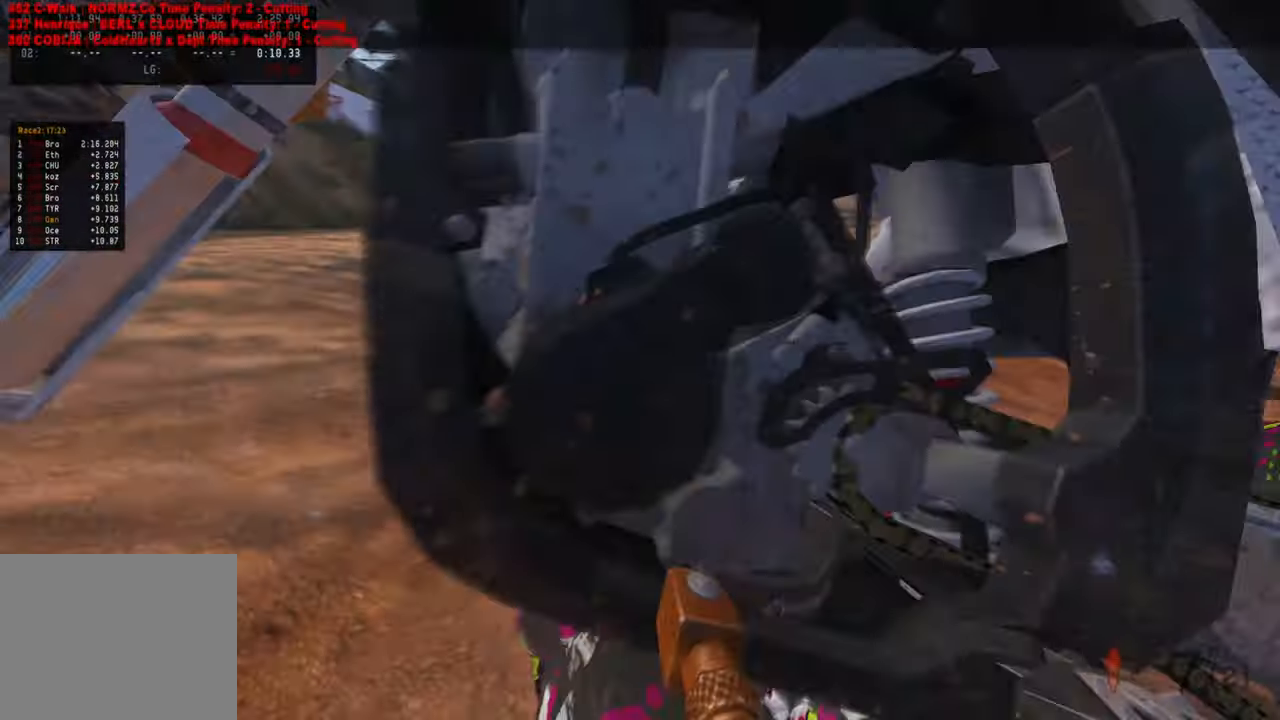
{"buttons": [], "left_stick": "center", "right_stick": "center", "events": [[17, "right_stick", "center"], [34, "R2", "down"], [100, "R2", "up"], [367, "left_stick", "center"]]}
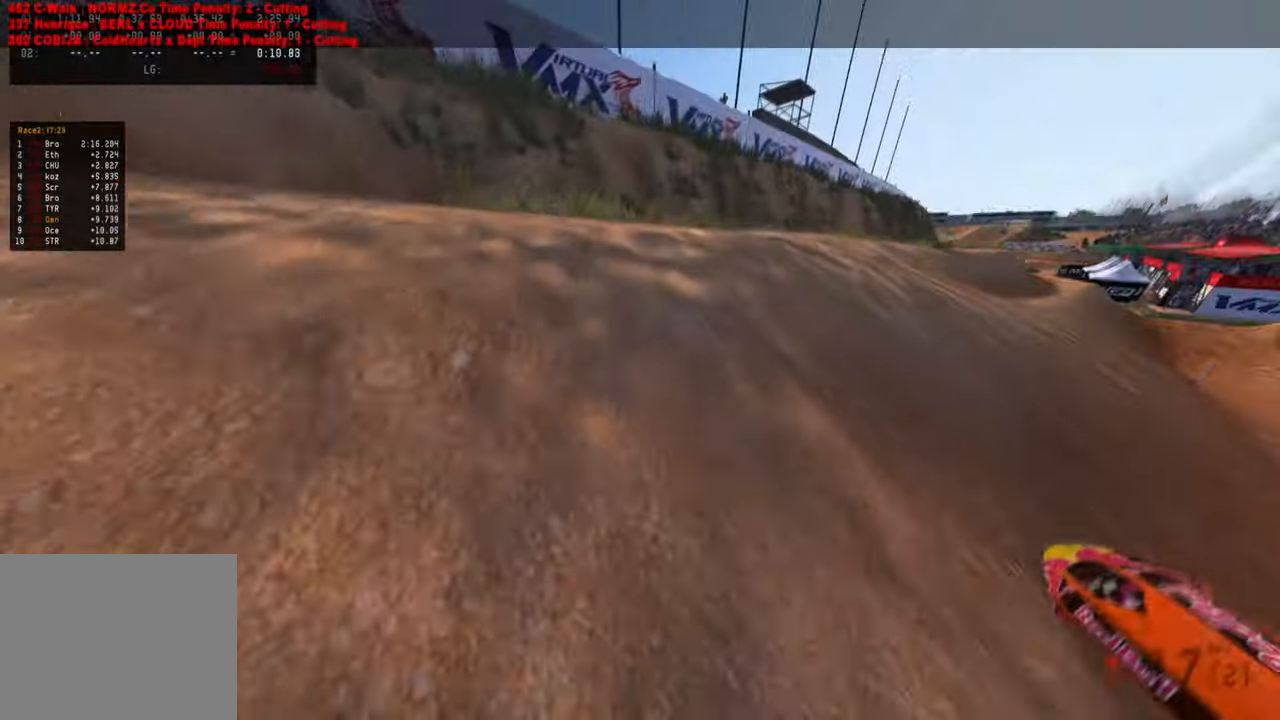
{"buttons": [], "left_stick": "center", "right_stick": "center", "events": [[17, "right_stick", "left"], [167, "L2", "down"], [234, "L2", "up"], [484, "right_stick", "center"]]}
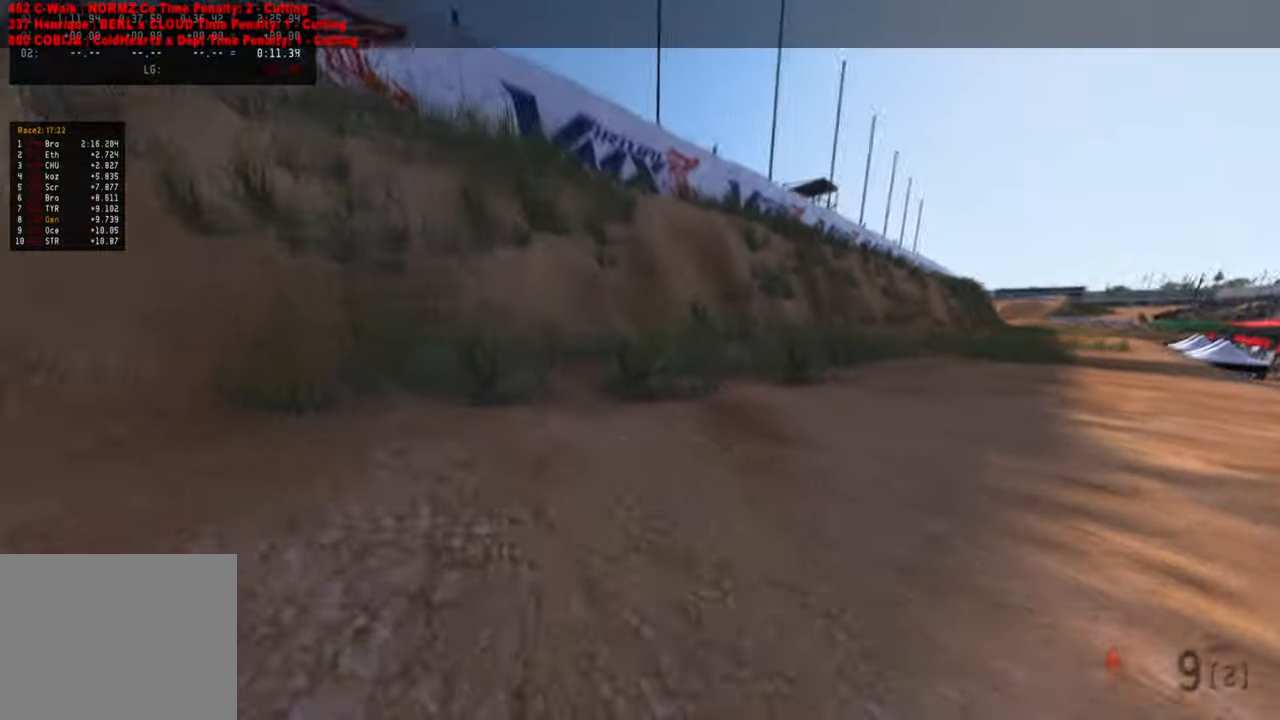
{"buttons": [], "left_stick": "up-right", "right_stick": "center", "events": [[400, "SELECT", "down"], [467, "SELECT", "up"], [467, "left_stick", "up-right"]]}
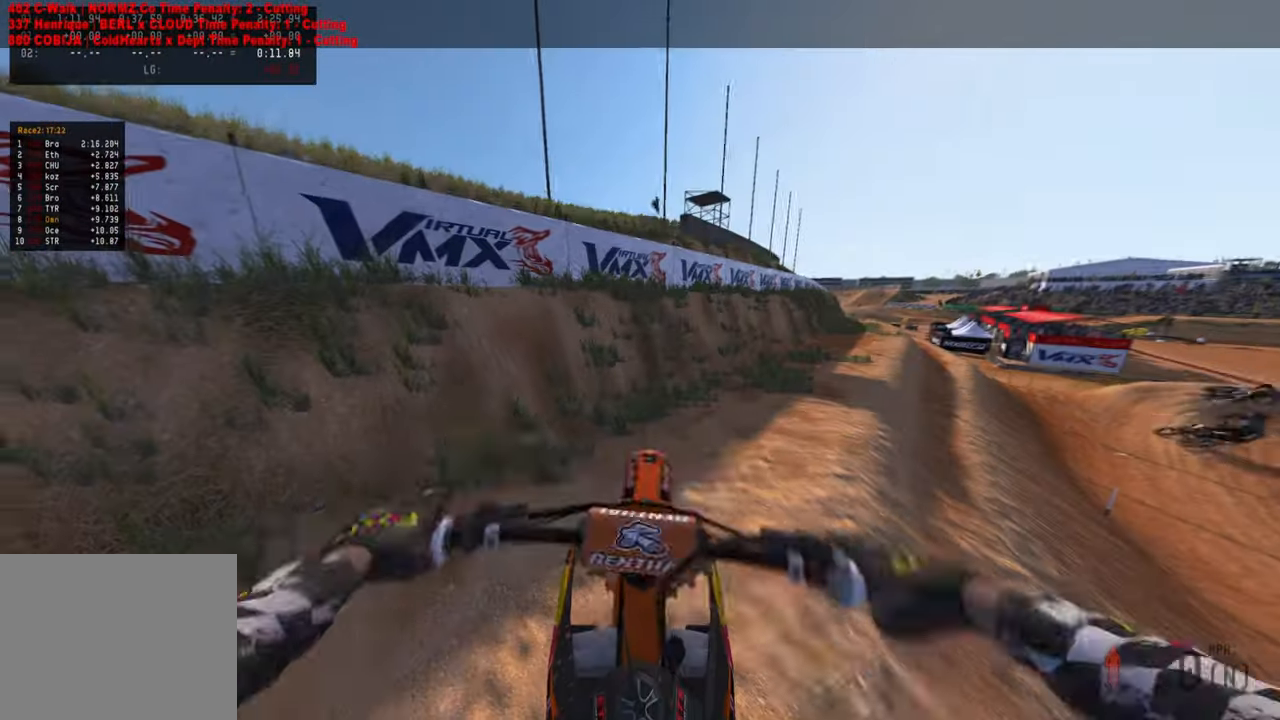
{"buttons": ["R2"], "left_stick": "up-right", "right_stick": "center", "events": [[34, "L1", "down"], [34, "left_stick", "right"], [67, "R2", "down"], [84, "DPAD_UP", "down"], [200, "L1", "up"], [217, "DPAD_UP", "up"], [334, "left_stick", "up-right"], [367, "R2", "up"], [500, "R2", "down"]]}
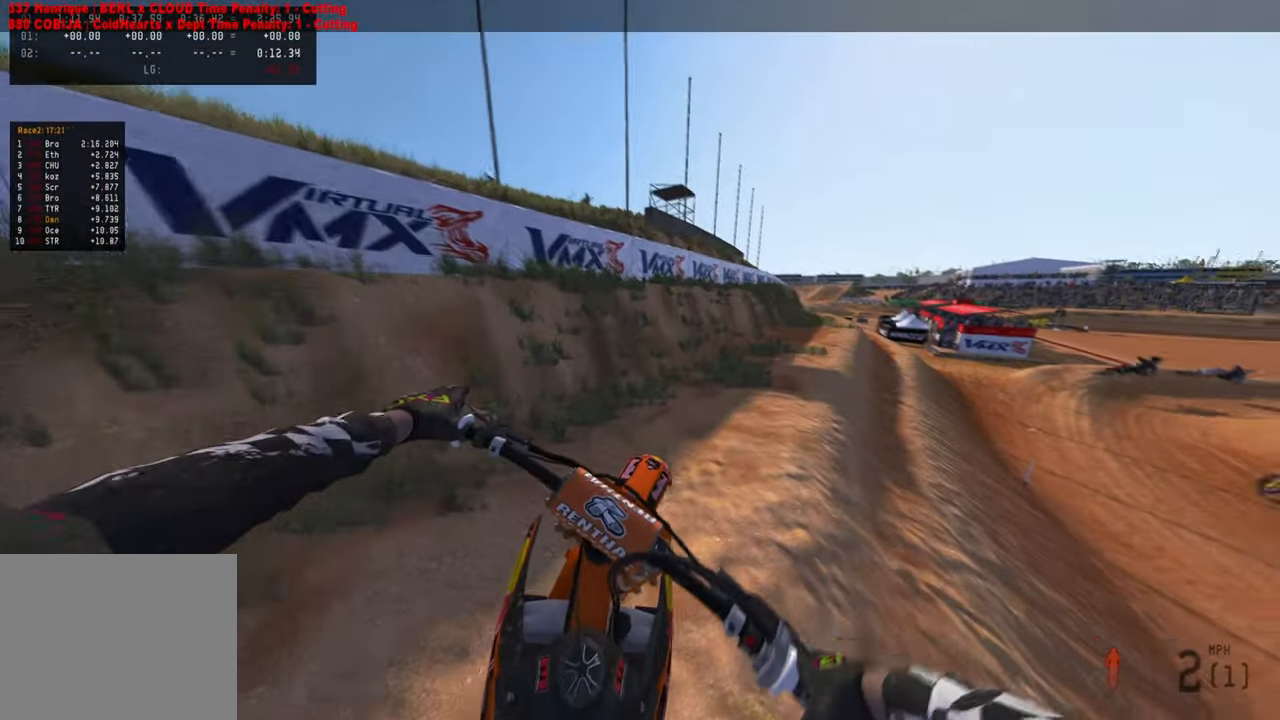
{"buttons": ["R2"], "left_stick": "up", "right_stick": "up-left", "events": [[17, "right_stick", "left"], [417, "left_stick", "up"], [434, "right_stick", "up-left"]]}
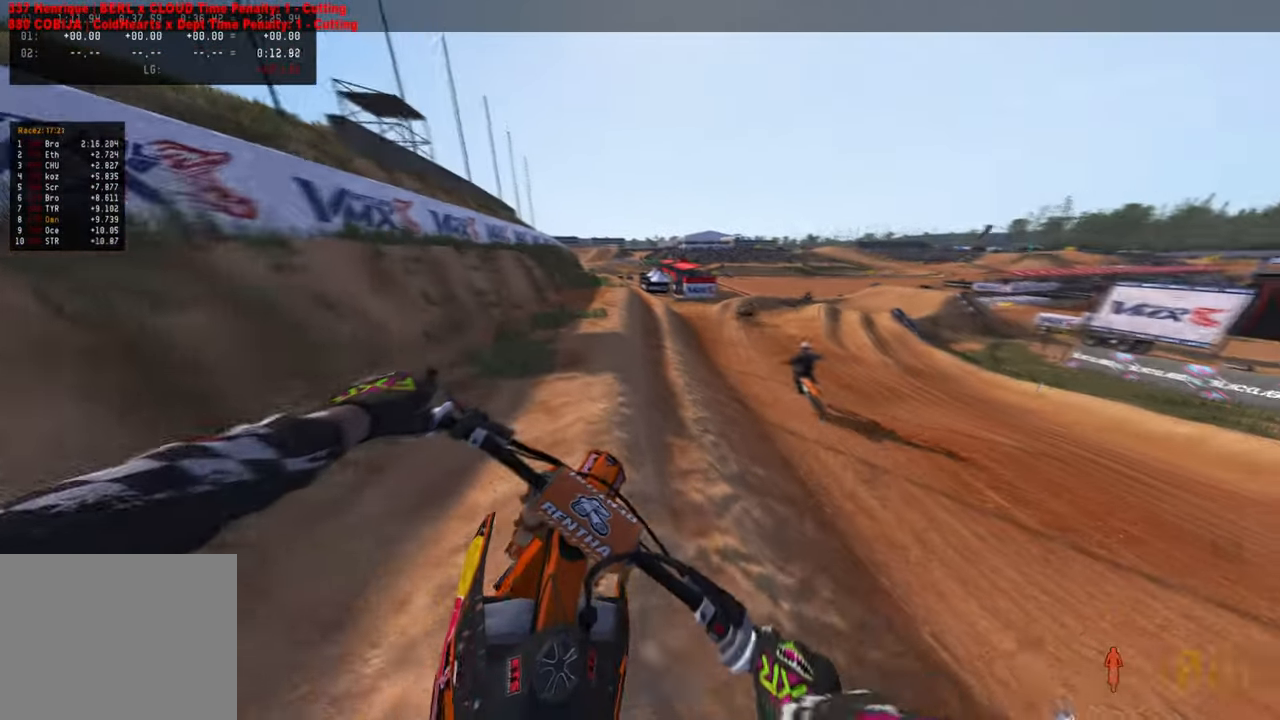
{"buttons": ["R2"], "left_stick": "up", "right_stick": "center", "events": [[134, "right_stick", "up"], [250, "right_stick", "center"], [267, "R2", "up"], [417, "R2", "down"]]}
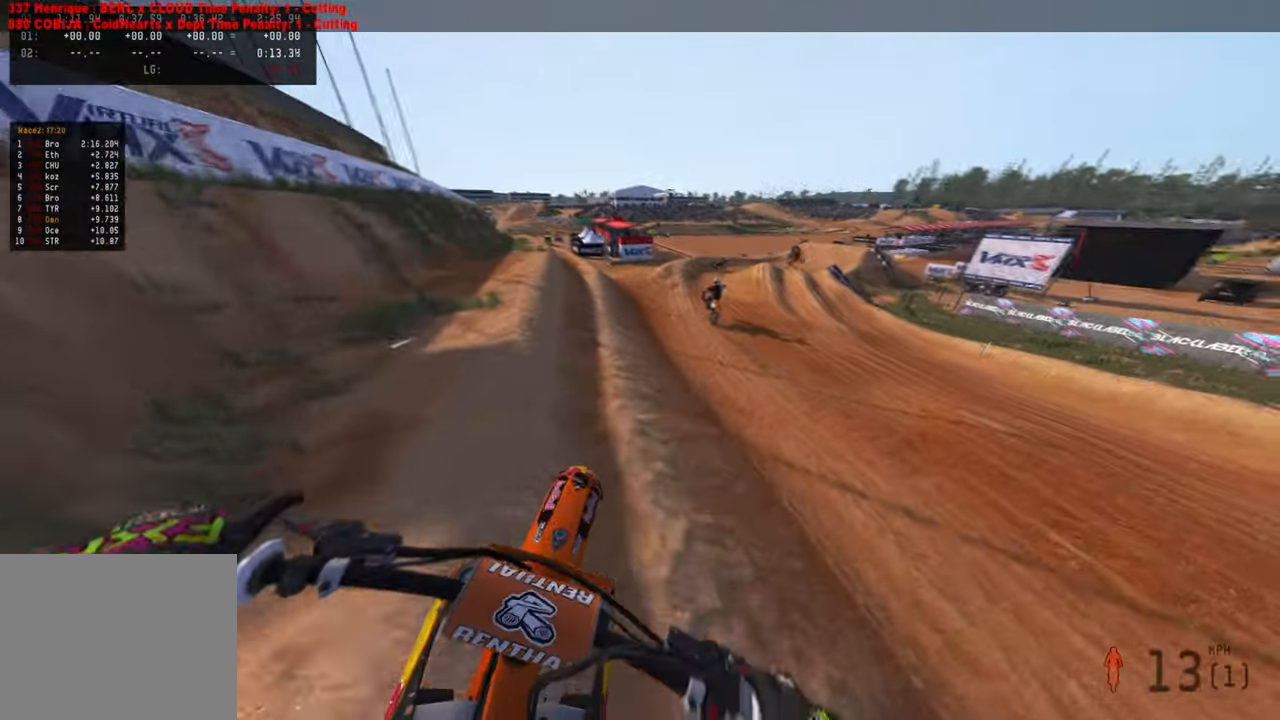
{"buttons": [], "left_stick": "up", "right_stick": "center", "events": [[234, "TOUCHPAD", "down"], [350, "TOUCHPAD", "up"], [450, "R2", "up"]]}
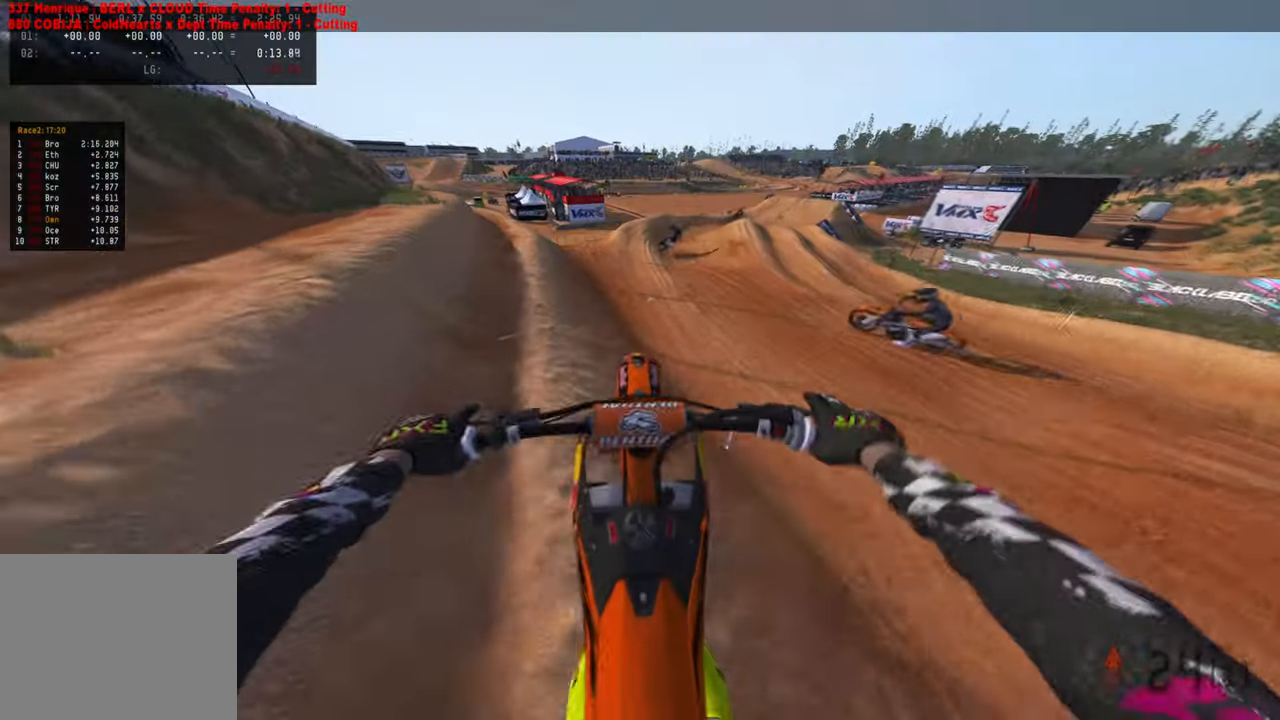
{"buttons": ["L2"], "left_stick": "up-right", "right_stick": "left", "events": [[34, "R1", "down"], [84, "R2", "down"], [134, "R1", "up"], [284, "left_stick", "up-right"], [284, "right_stick", "left"], [417, "R2", "up"], [484, "L2", "down"]]}
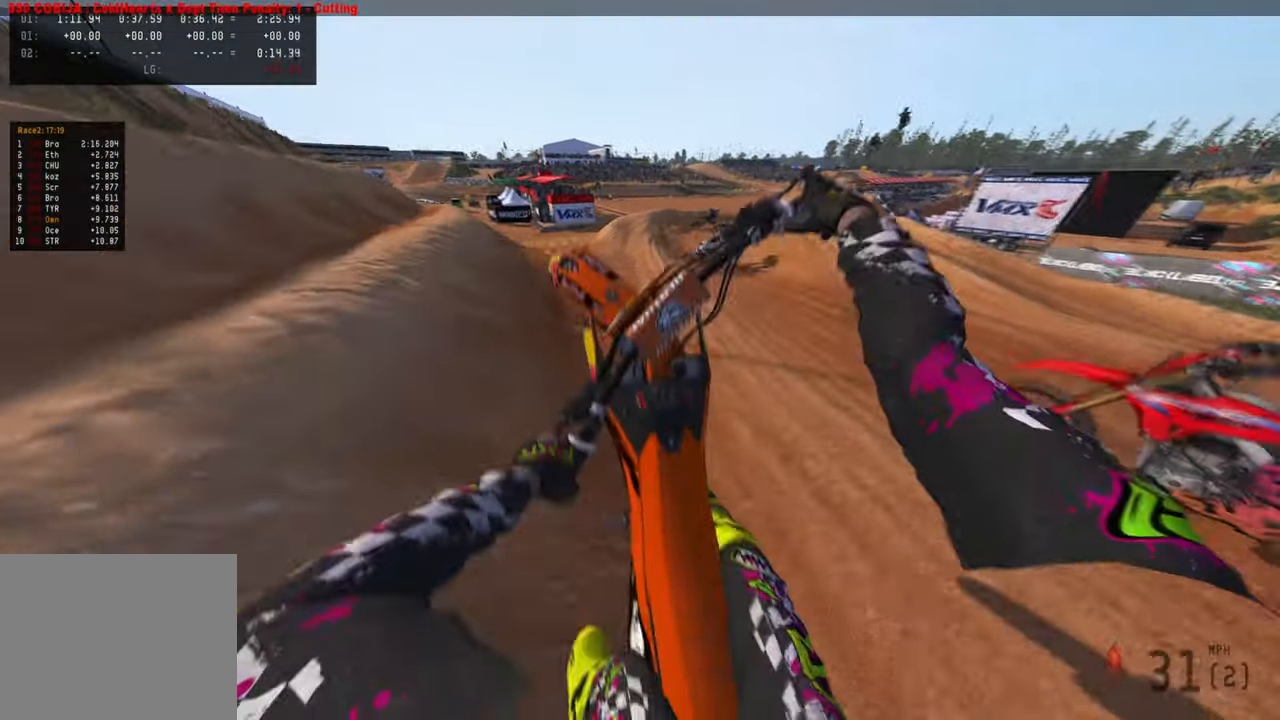
{"buttons": ["R2"], "left_stick": "up-right", "right_stick": "up", "events": [[117, "R3", "down"], [134, "L2", "up"], [234, "R3", "up"], [267, "R2", "down"], [350, "right_stick", "up"]]}
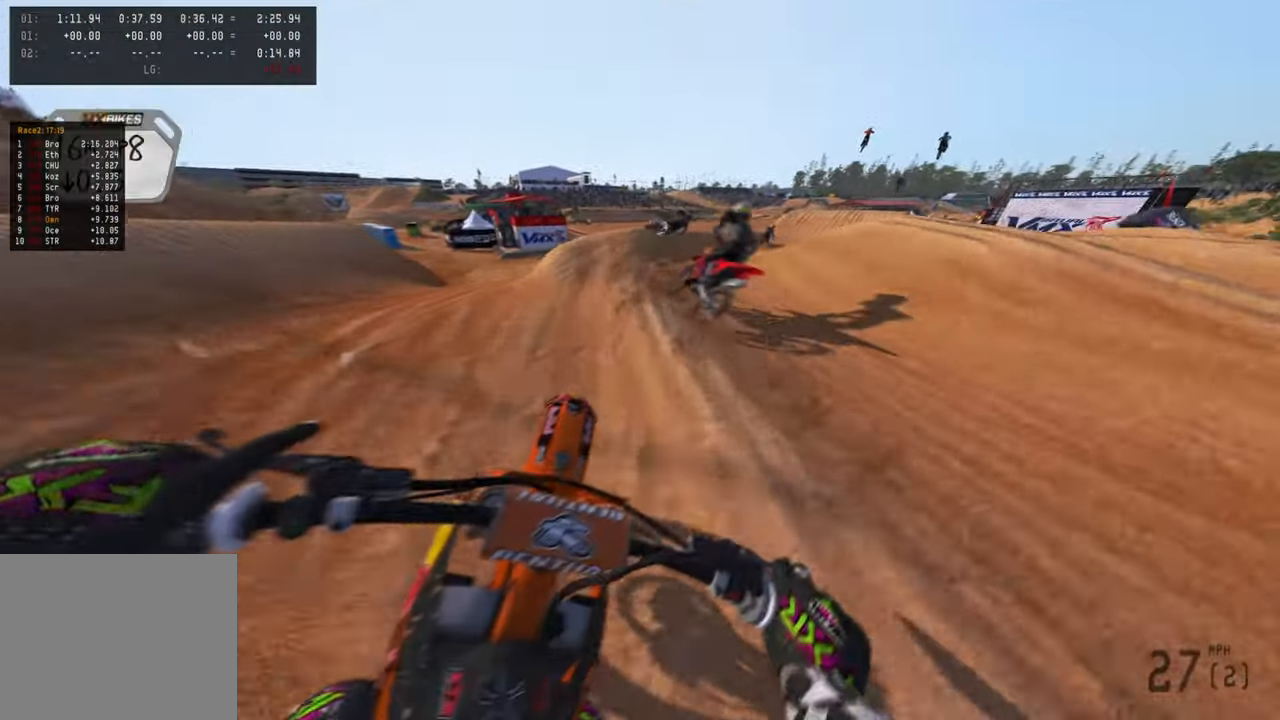
{"buttons": ["R2"], "left_stick": "up-right", "right_stick": "up-left", "events": [[184, "right_stick", "up-left"], [250, "R3", "down"], [367, "R3", "up"]]}
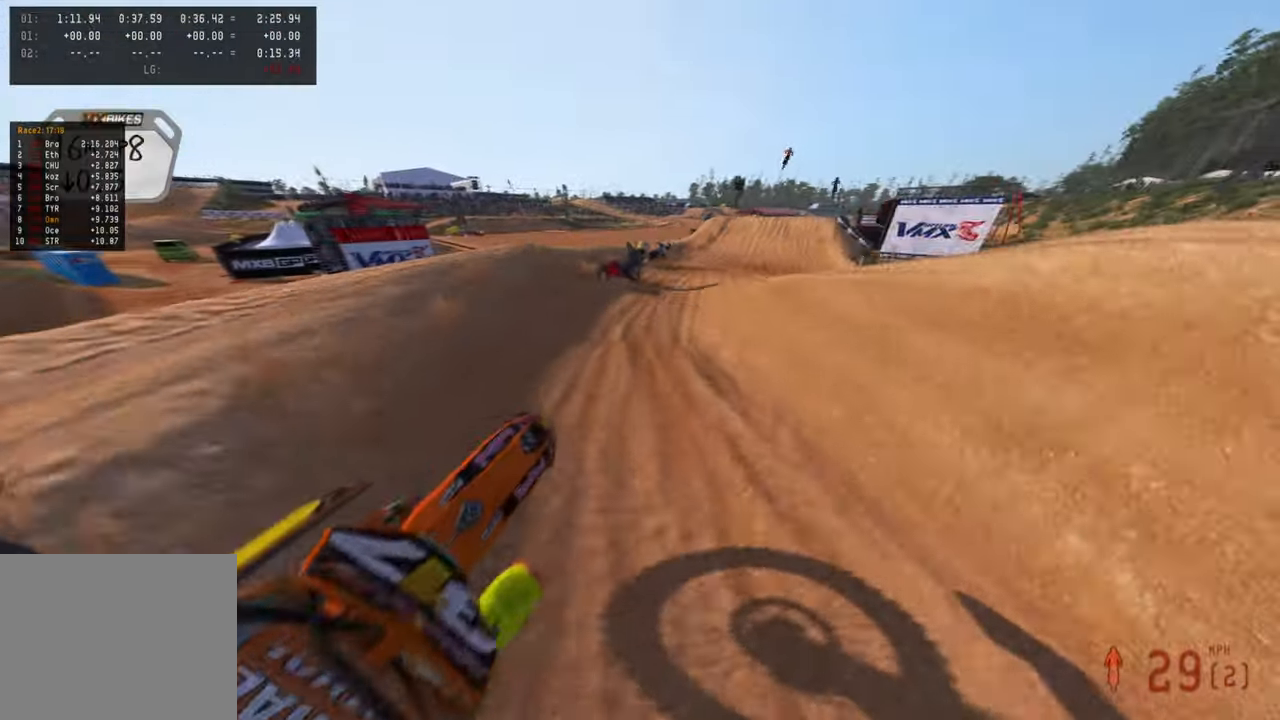
{"buttons": ["L2", "R2"], "left_stick": "up-right", "right_stick": "up-left", "events": [[467, "L2", "down"]]}
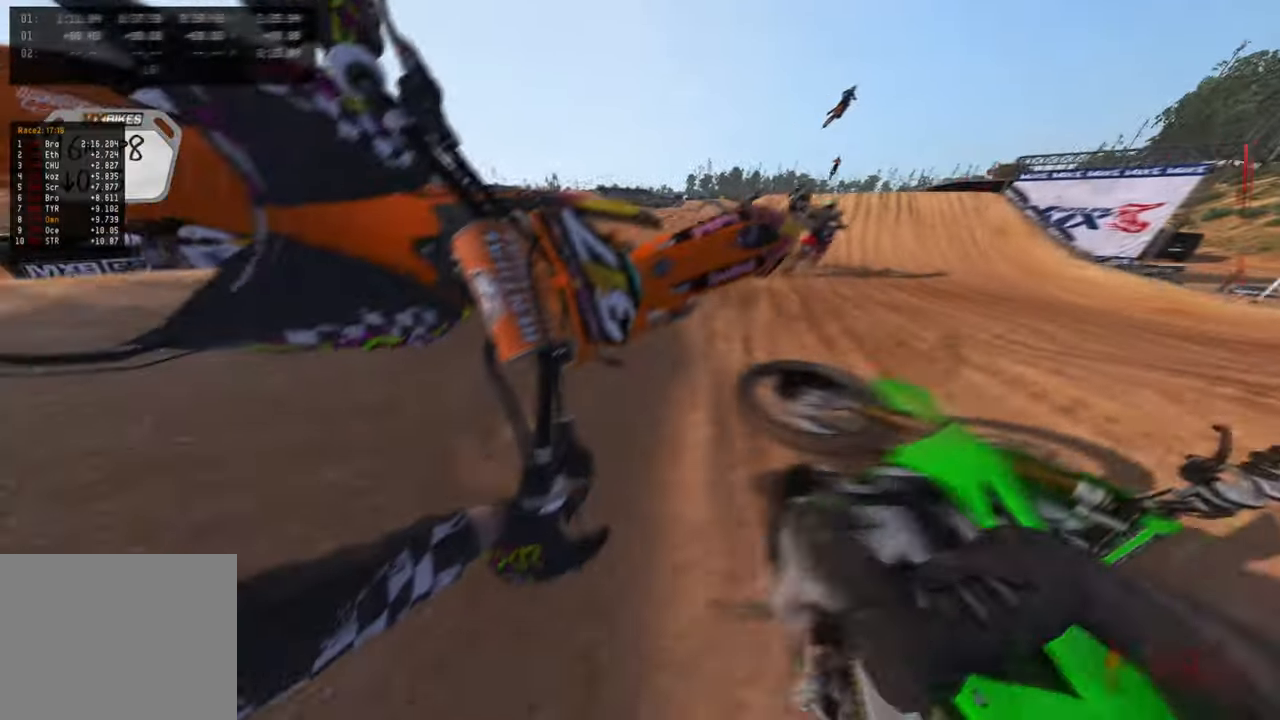
{"buttons": [], "left_stick": "center", "right_stick": "center", "events": [[17, "R2", "up"], [100, "left_stick", "up"], [117, "right_stick", "left"], [134, "L2", "up"], [350, "right_stick", "center"], [434, "left_stick", "center"]]}
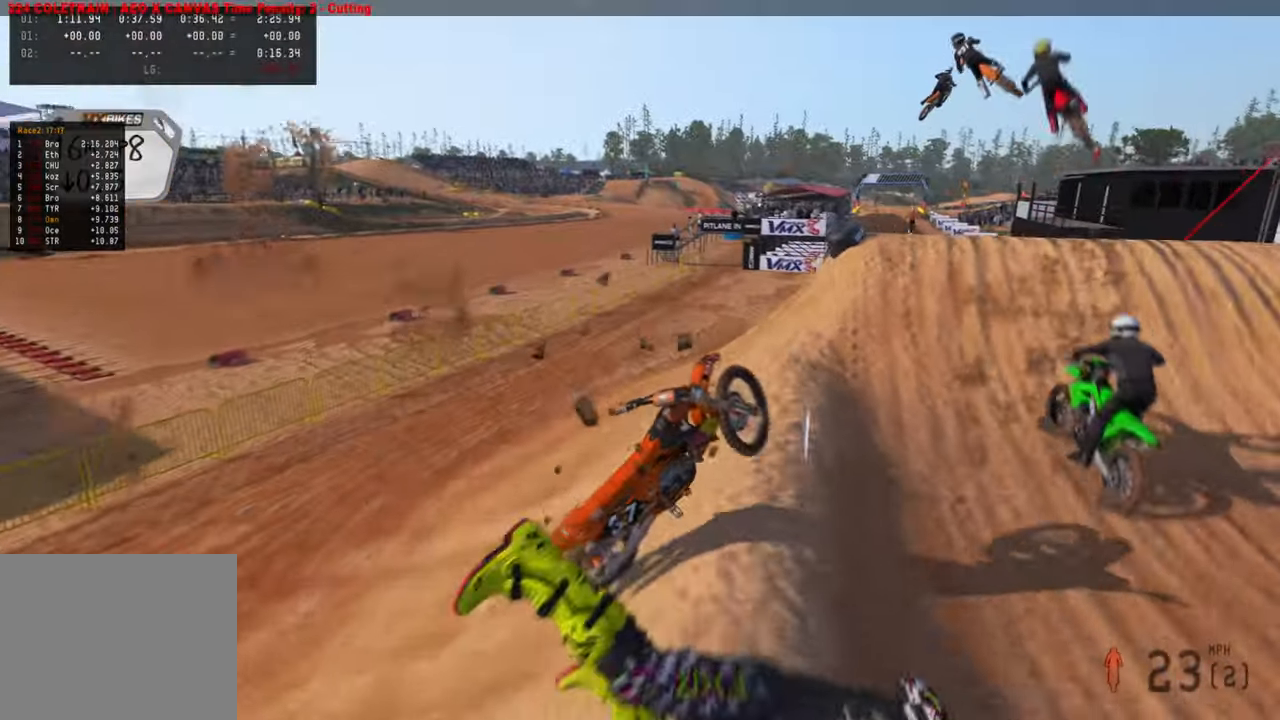
{"buttons": [], "left_stick": "center", "right_stick": "center", "events": []}
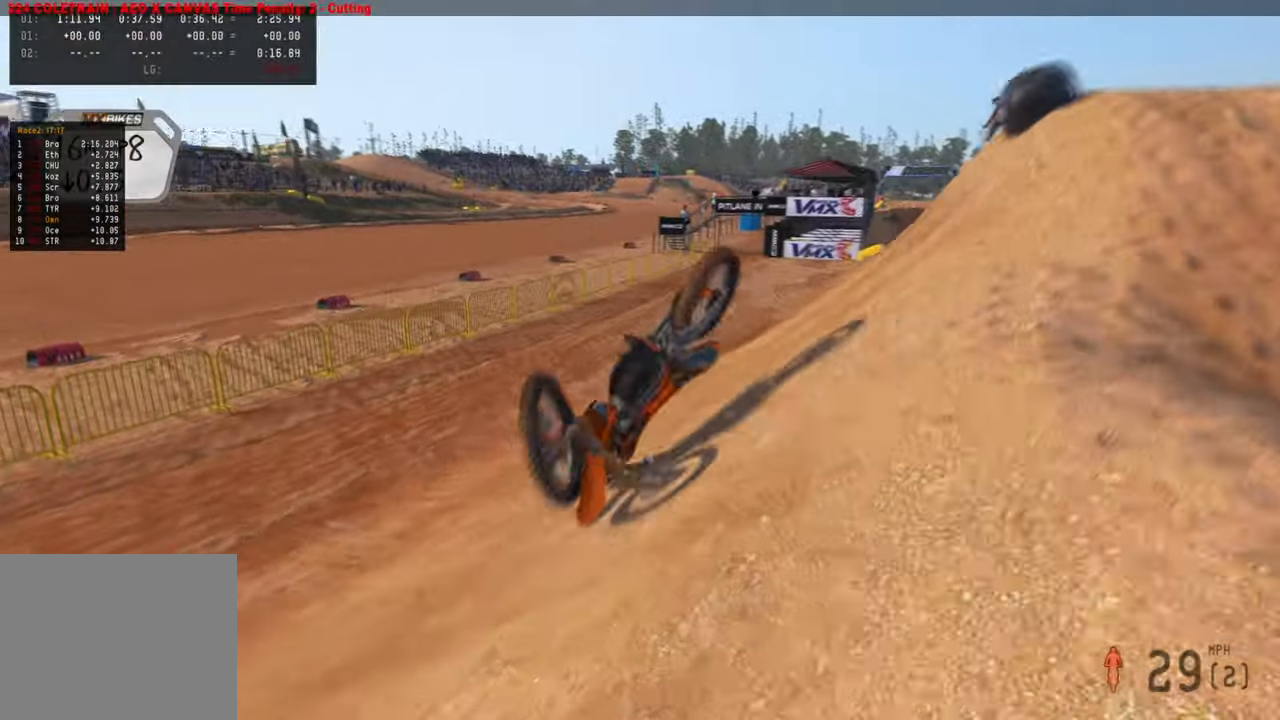
{"buttons": [], "left_stick": "center", "right_stick": "center", "events": []}
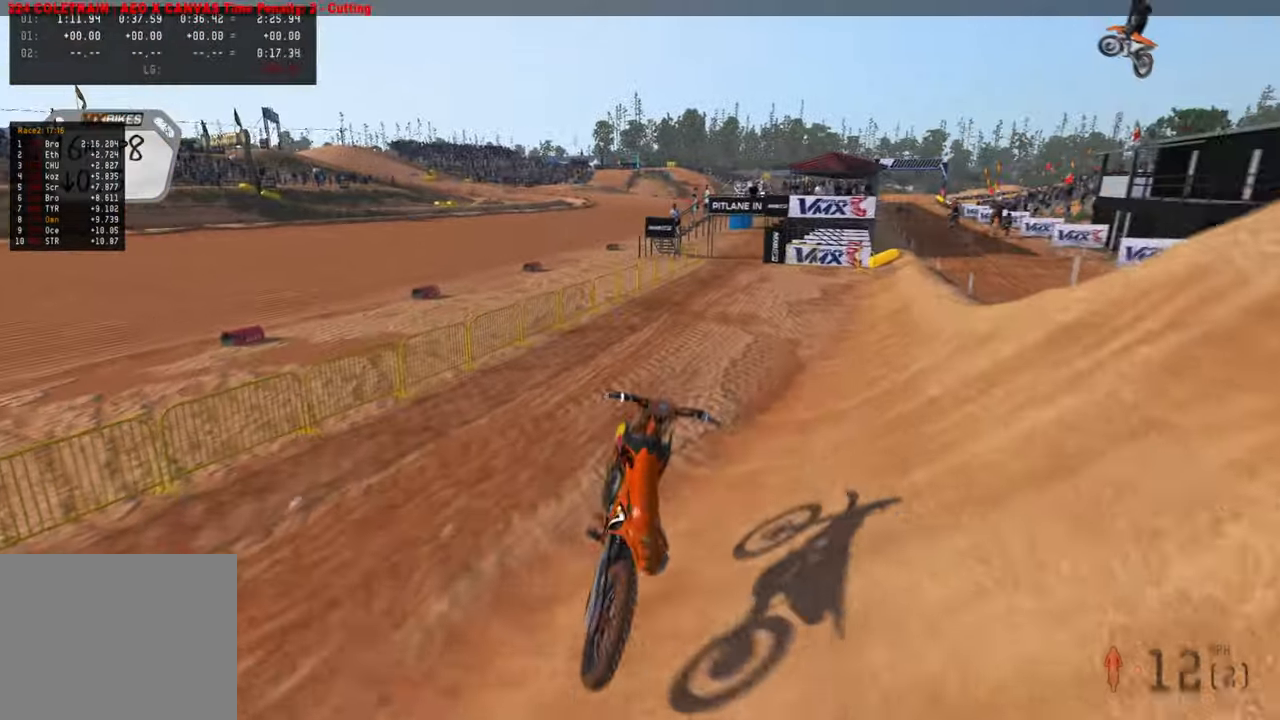
{"buttons": [], "left_stick": "center", "right_stick": "center", "events": []}
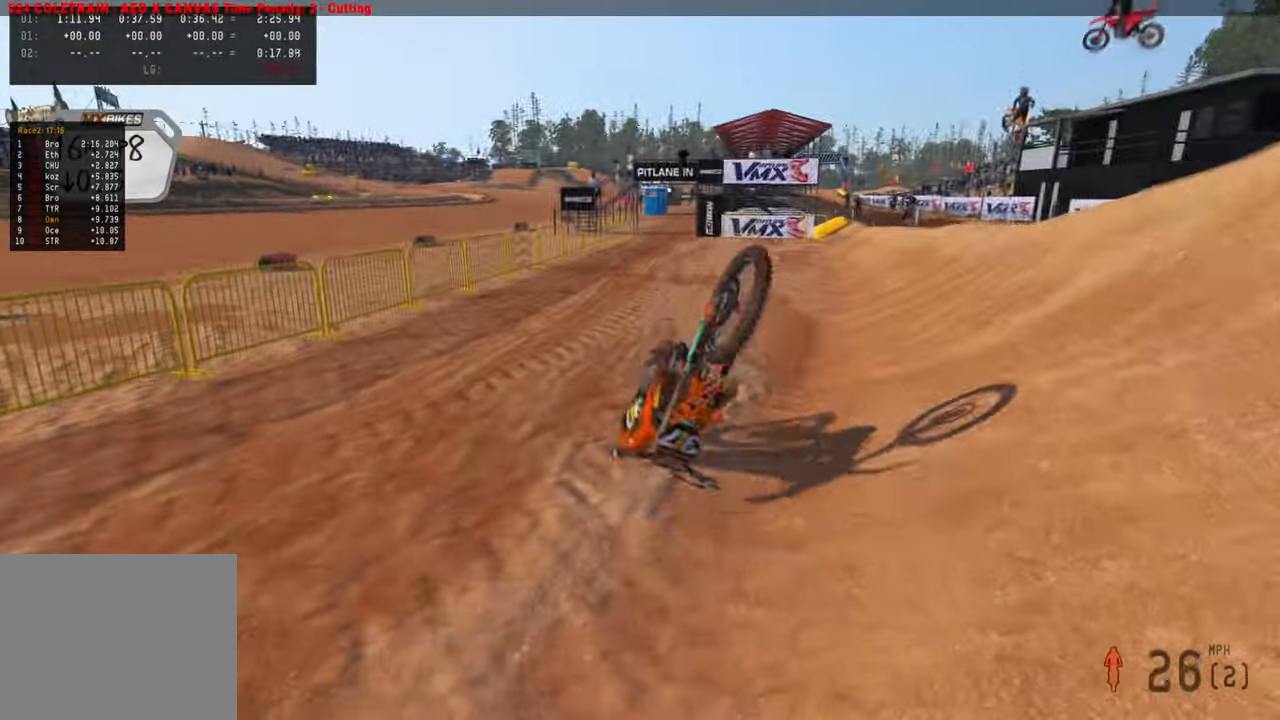
{"buttons": [], "left_stick": "center", "right_stick": "center", "events": []}
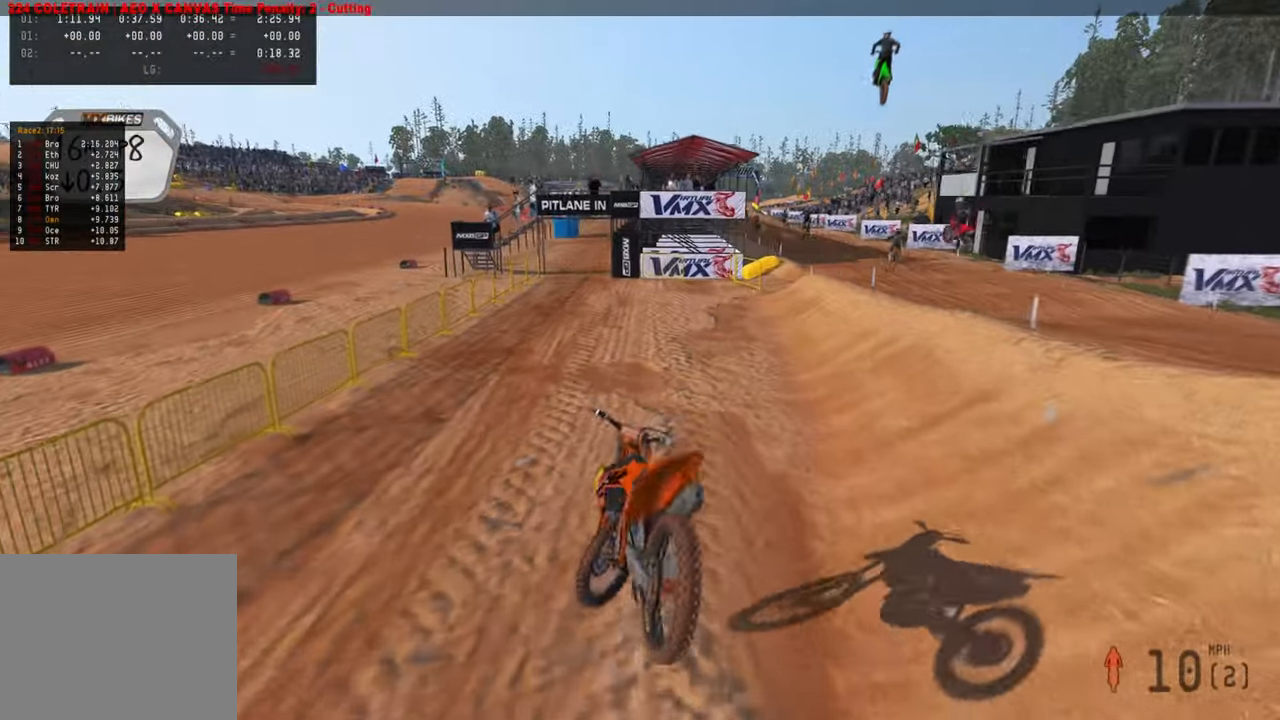
{"buttons": [], "left_stick": "center", "right_stick": "center", "events": []}
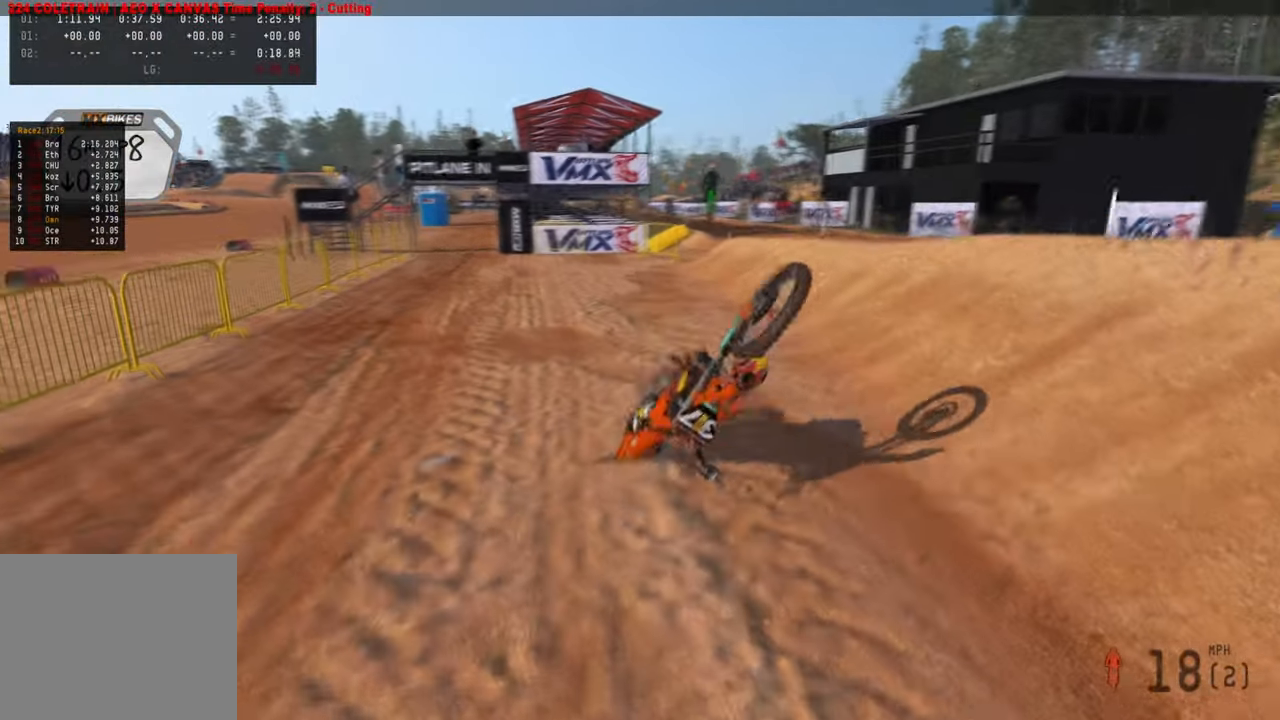
{"buttons": [], "left_stick": "center", "right_stick": "center", "events": []}
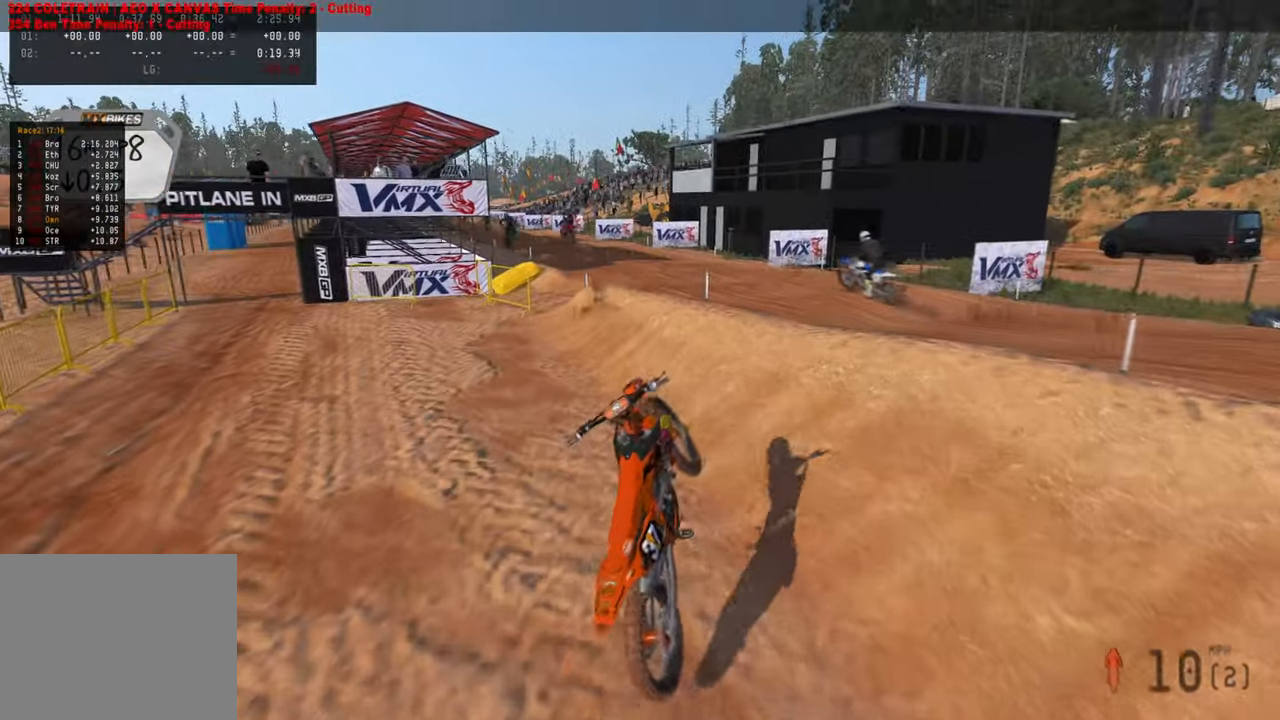
{"buttons": [], "left_stick": "center", "right_stick": "center", "events": []}
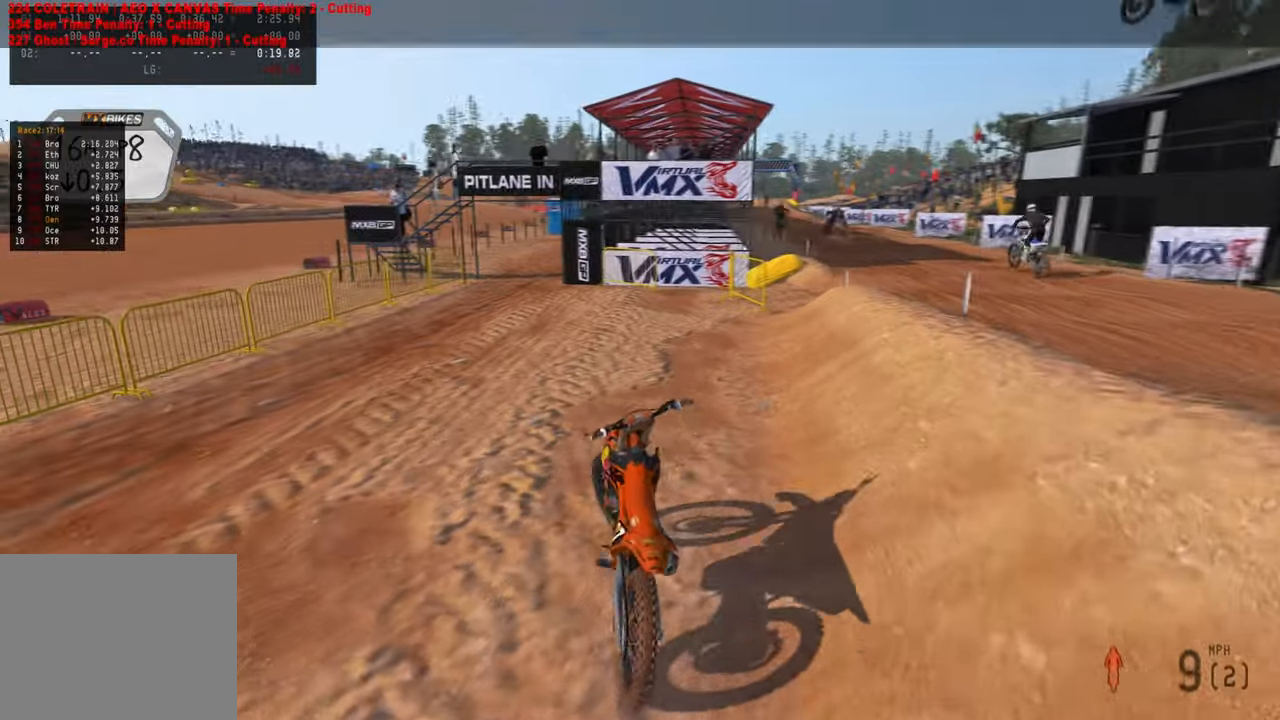
{"buttons": ["R2"], "left_stick": "right", "right_stick": "center", "events": [[134, "left_stick", "right"], [350, "SELECT", "down"], [450, "R2", "down"], [450, "SELECT", "up"]]}
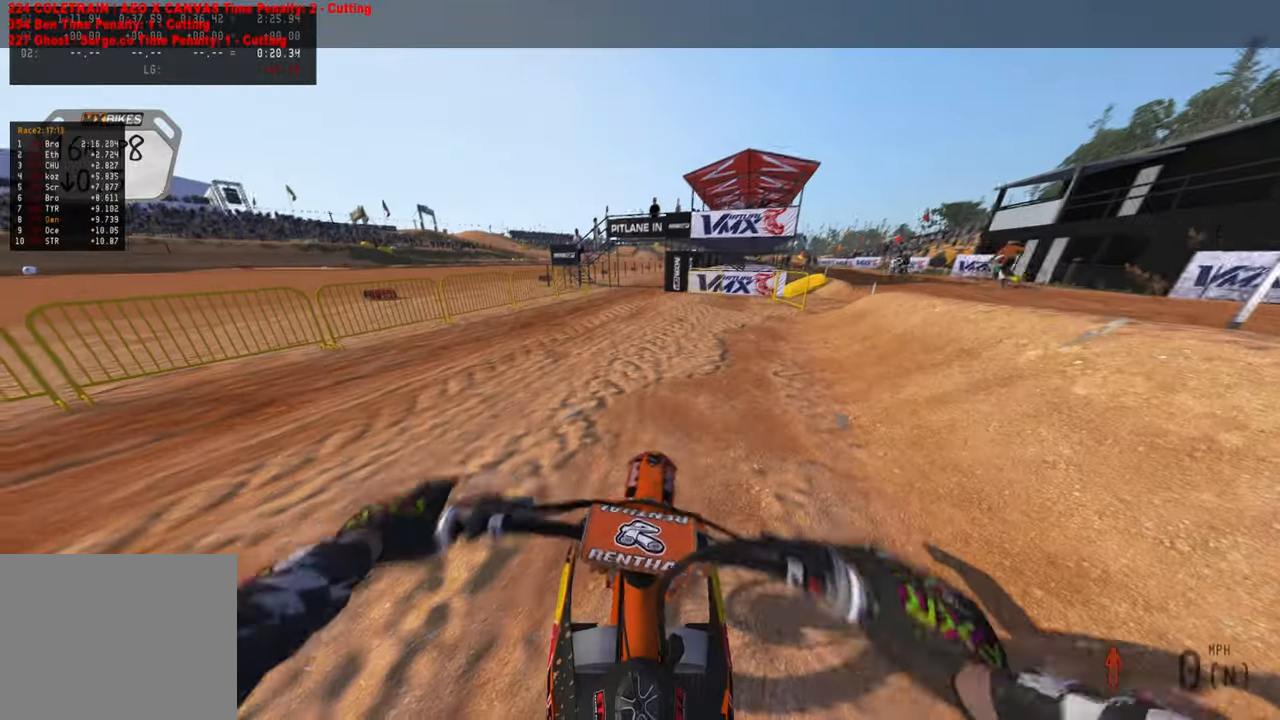
{"buttons": ["R2"], "left_stick": "up-right", "right_stick": "left", "events": [[17, "L1", "down"], [50, "DPAD_UP", "down"], [50, "left_stick", "center"], [184, "L1", "up"], [200, "DPAD_UP", "up"], [284, "right_stick", "left"], [334, "R2", "up"], [367, "left_stick", "up-right"], [434, "R2", "down"]]}
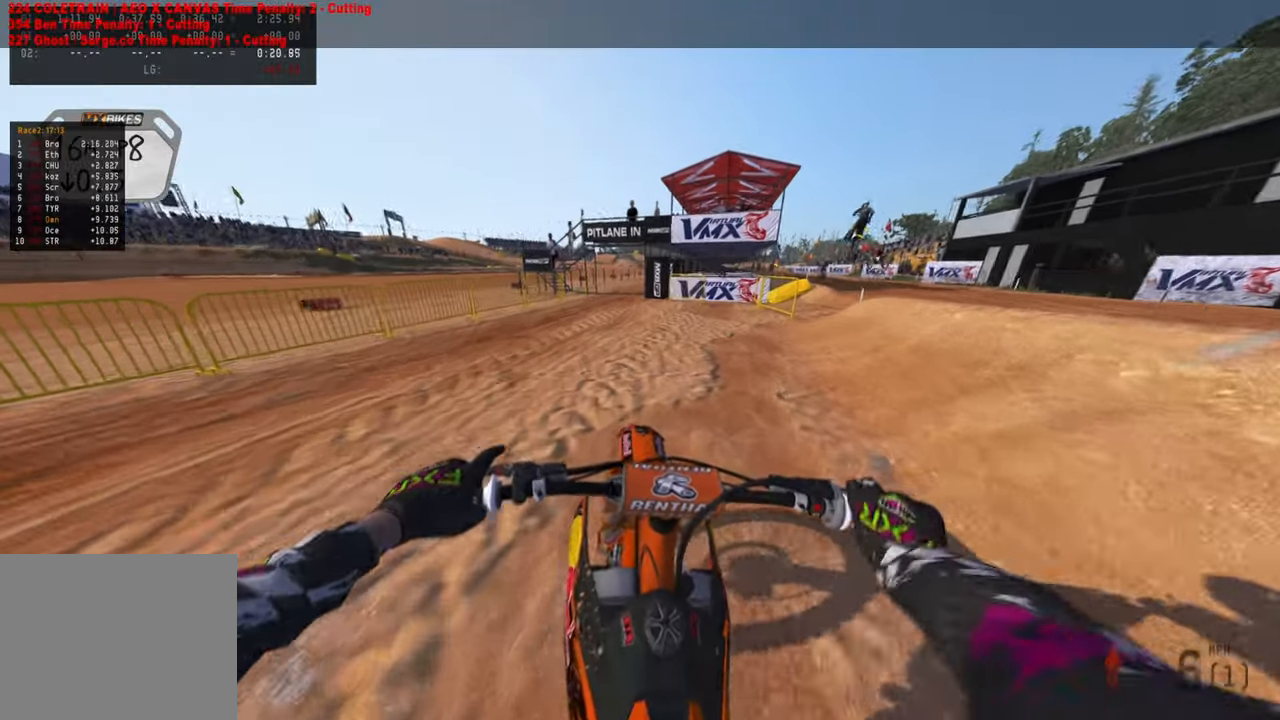
{"buttons": ["R2"], "left_stick": "up-right", "right_stick": "up-left", "events": [[250, "right_stick", "up-left"]]}
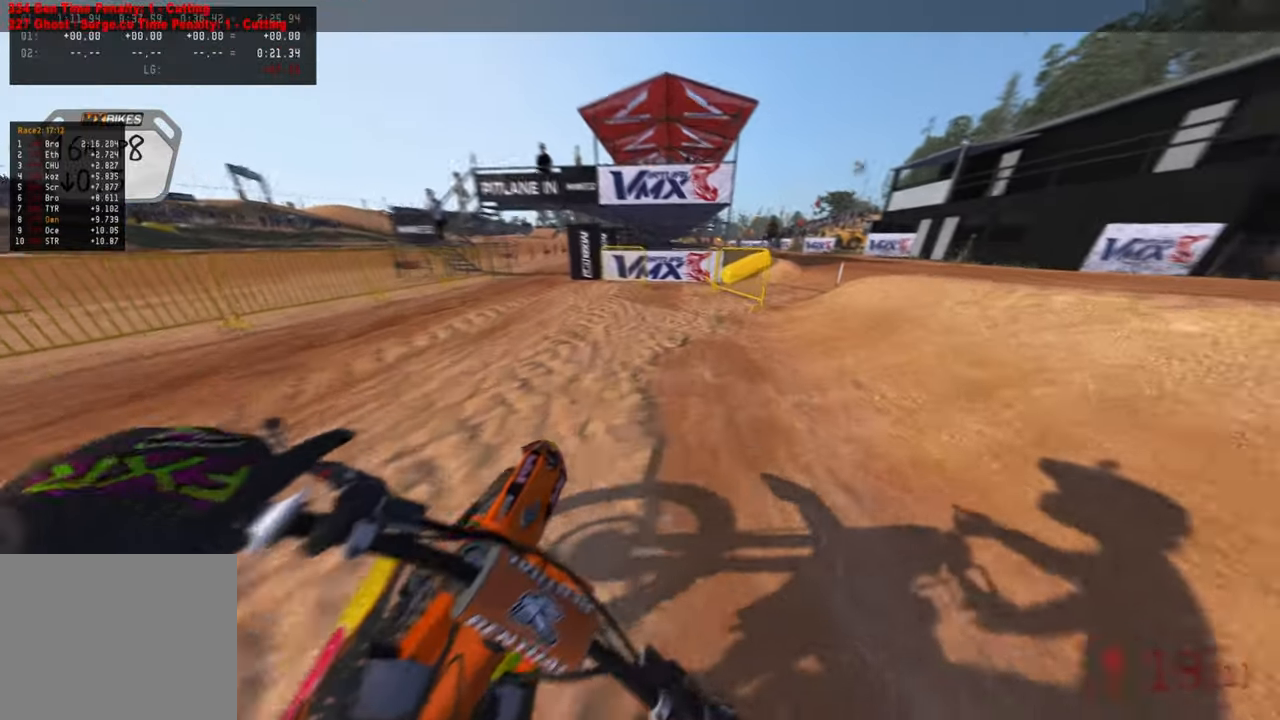
{"buttons": ["R2"], "left_stick": "up", "right_stick": "up", "events": [[84, "R1", "down"], [234, "R1", "up"], [234, "left_stick", "up"], [267, "right_stick", "up"]]}